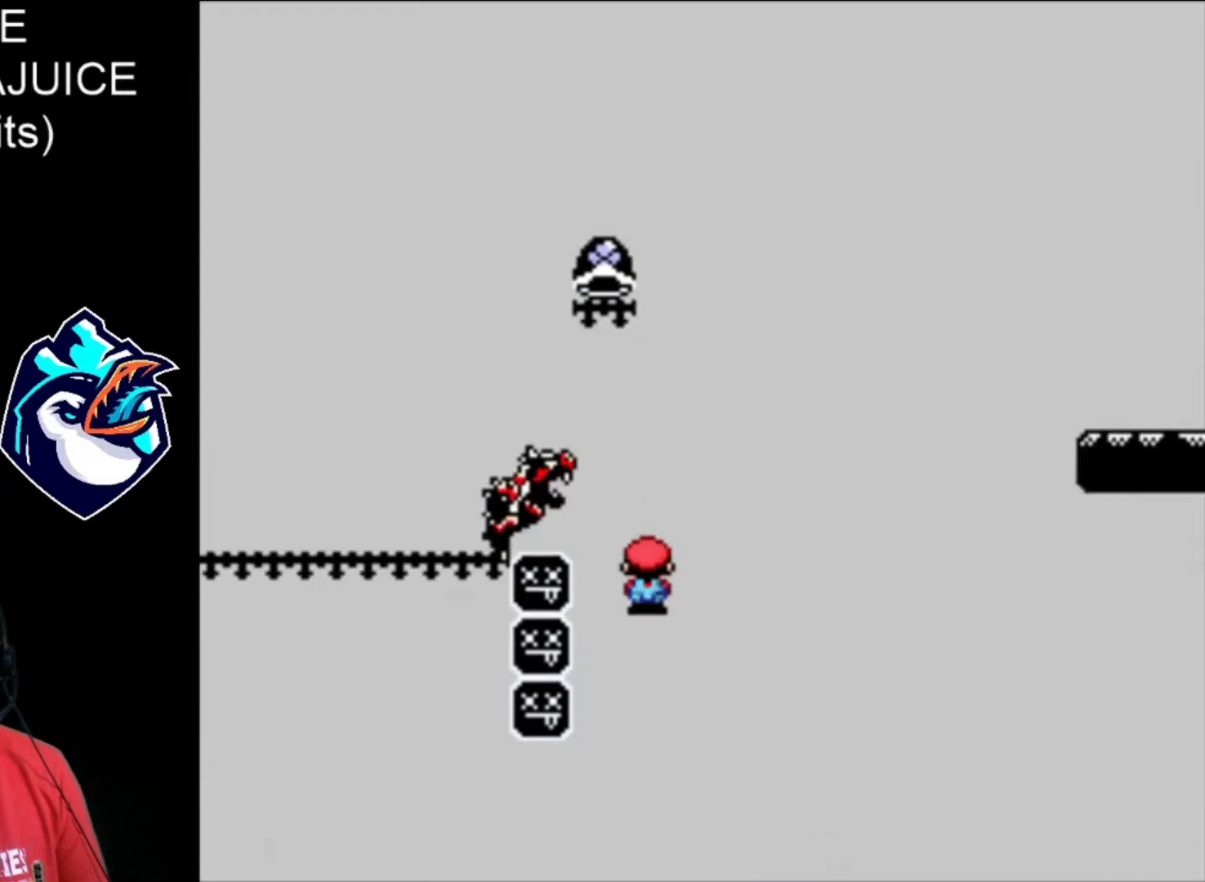
Gameplay with a controller (Nintendo layout); each line is a JSON object with the inputs held at the frame after it. "events" lists button and stick changes between this image and that frame as [ms after this image, input, new state], when the widget could be followed in between. Not read: DPAD_RIGHT L3 R3.
{"buttons": ["A", "X"], "events": [[280, "A", "up"], [400, "A", "down"]]}
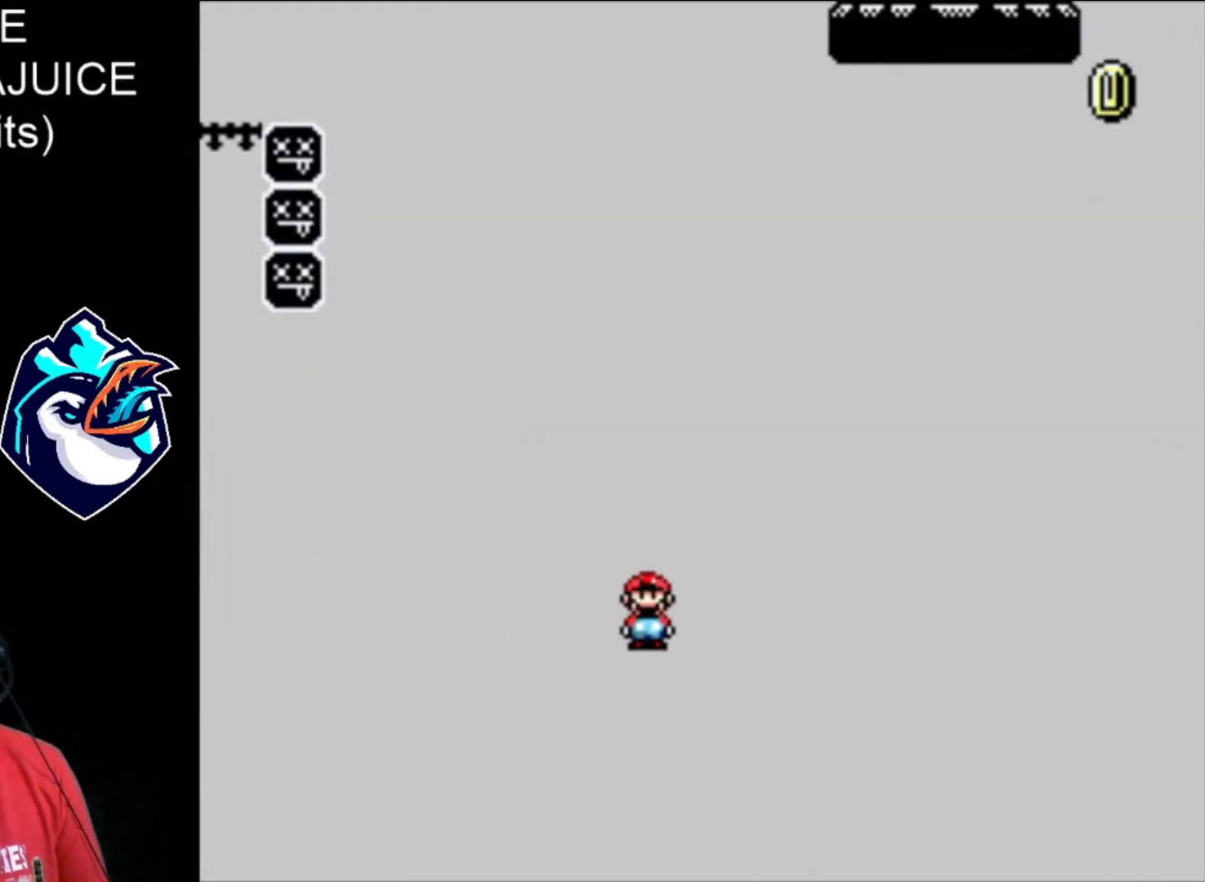
{"buttons": [], "events": [[40, "A", "up"], [120, "A", "down"], [160, "A", "up"], [240, "A", "down"], [320, "A", "up"], [520, "X", "up"]]}
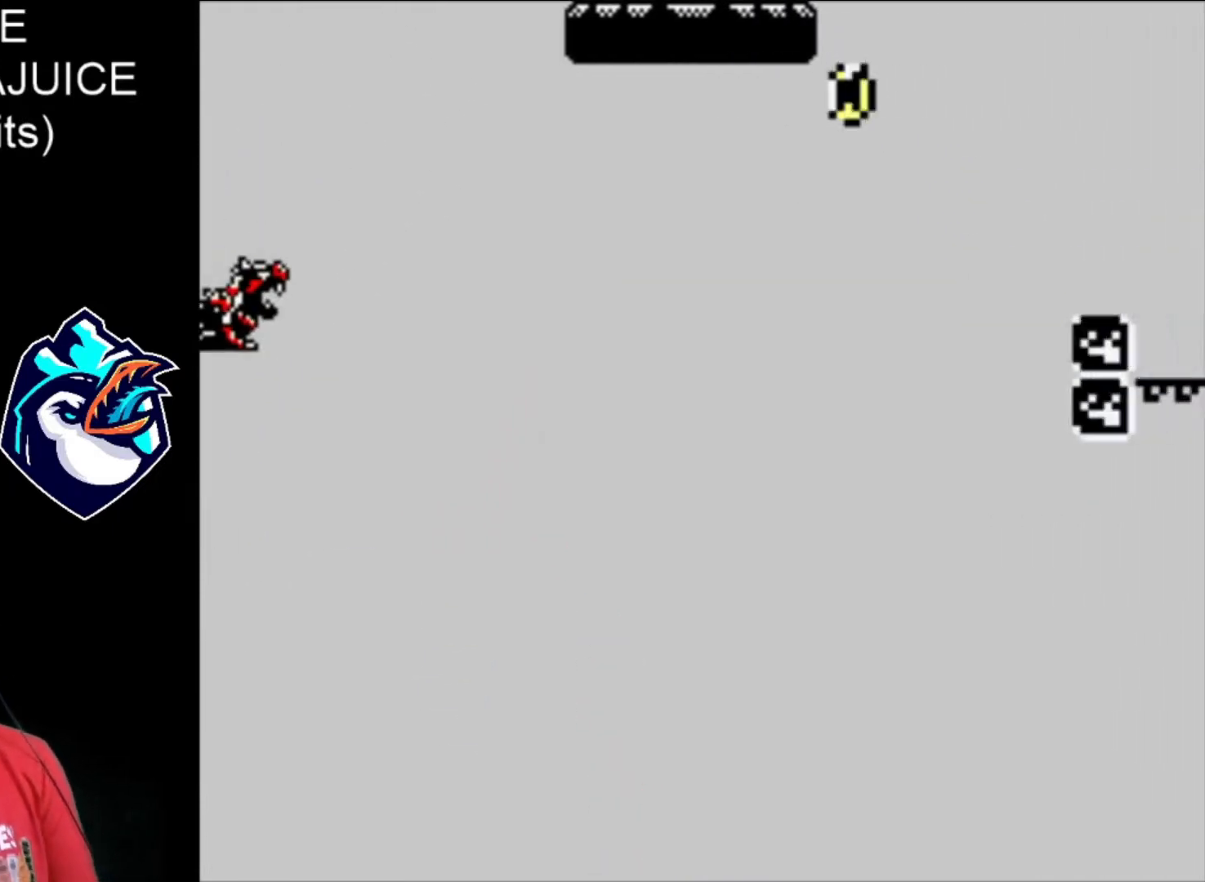
{"buttons": [], "events": []}
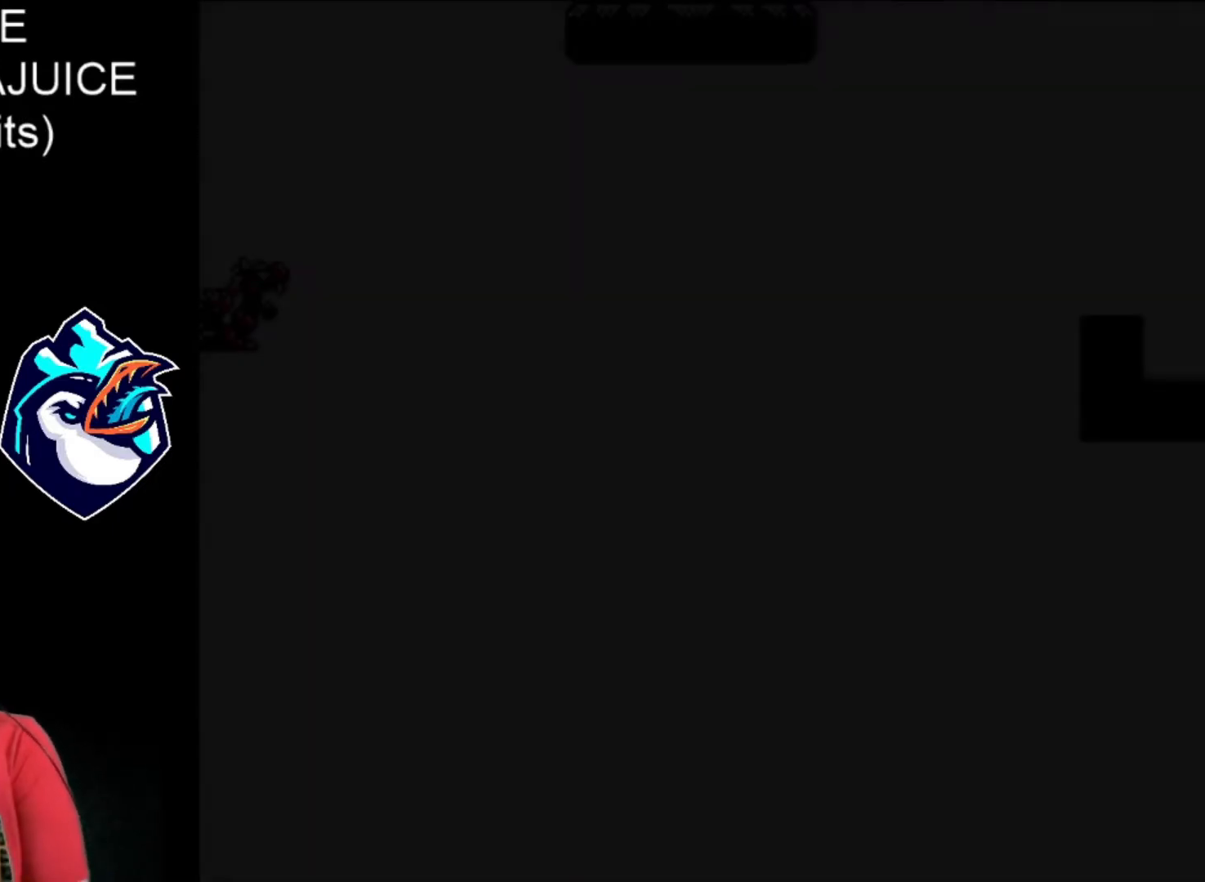
{"buttons": [], "events": []}
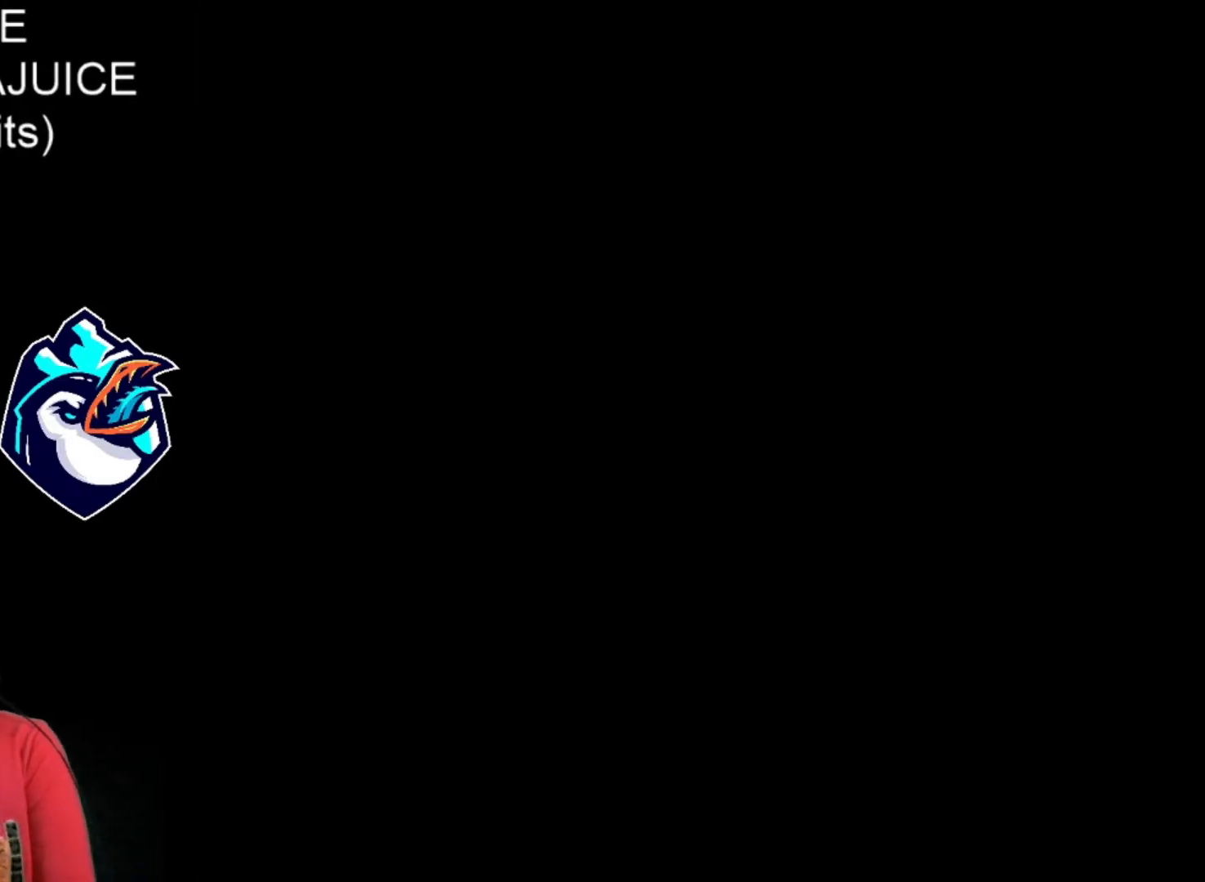
{"buttons": [], "events": []}
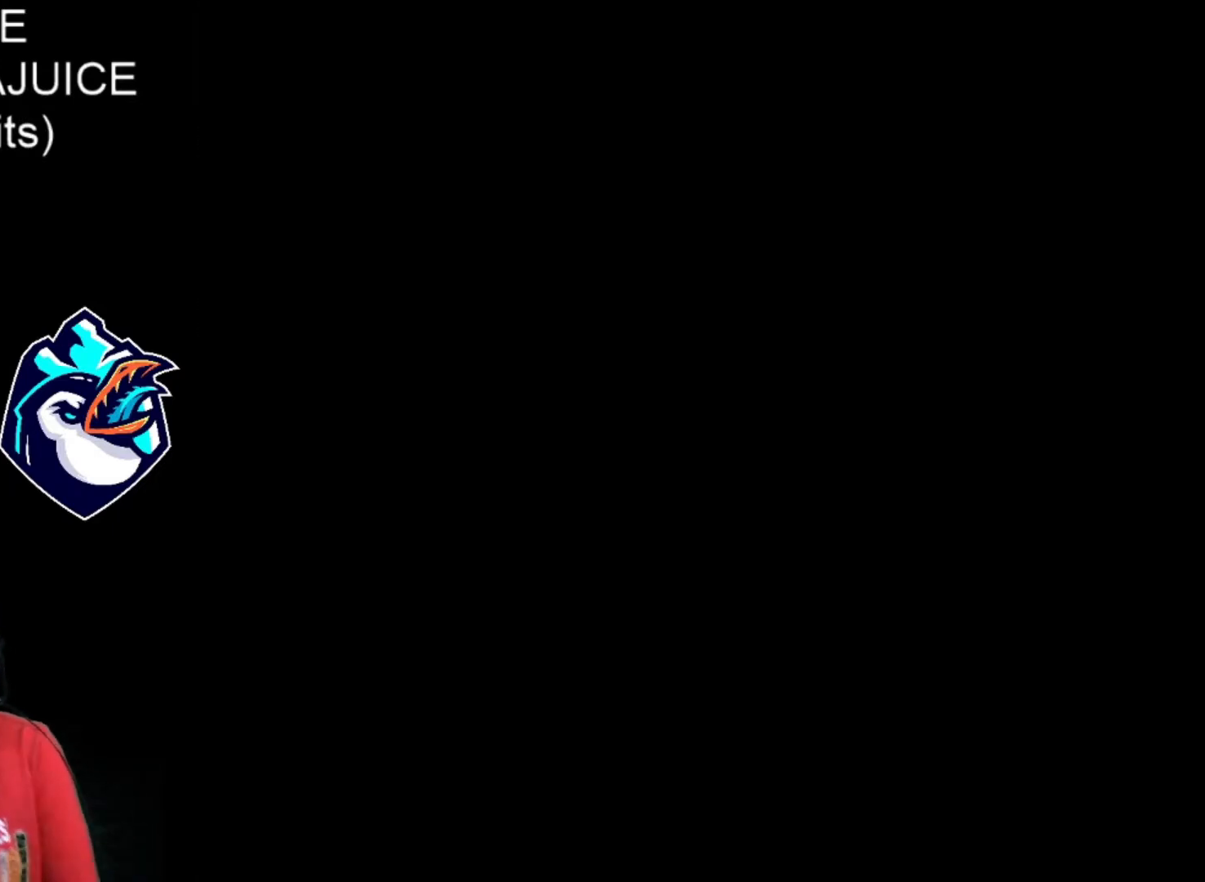
{"buttons": ["X"], "events": [[480, "X", "down"]]}
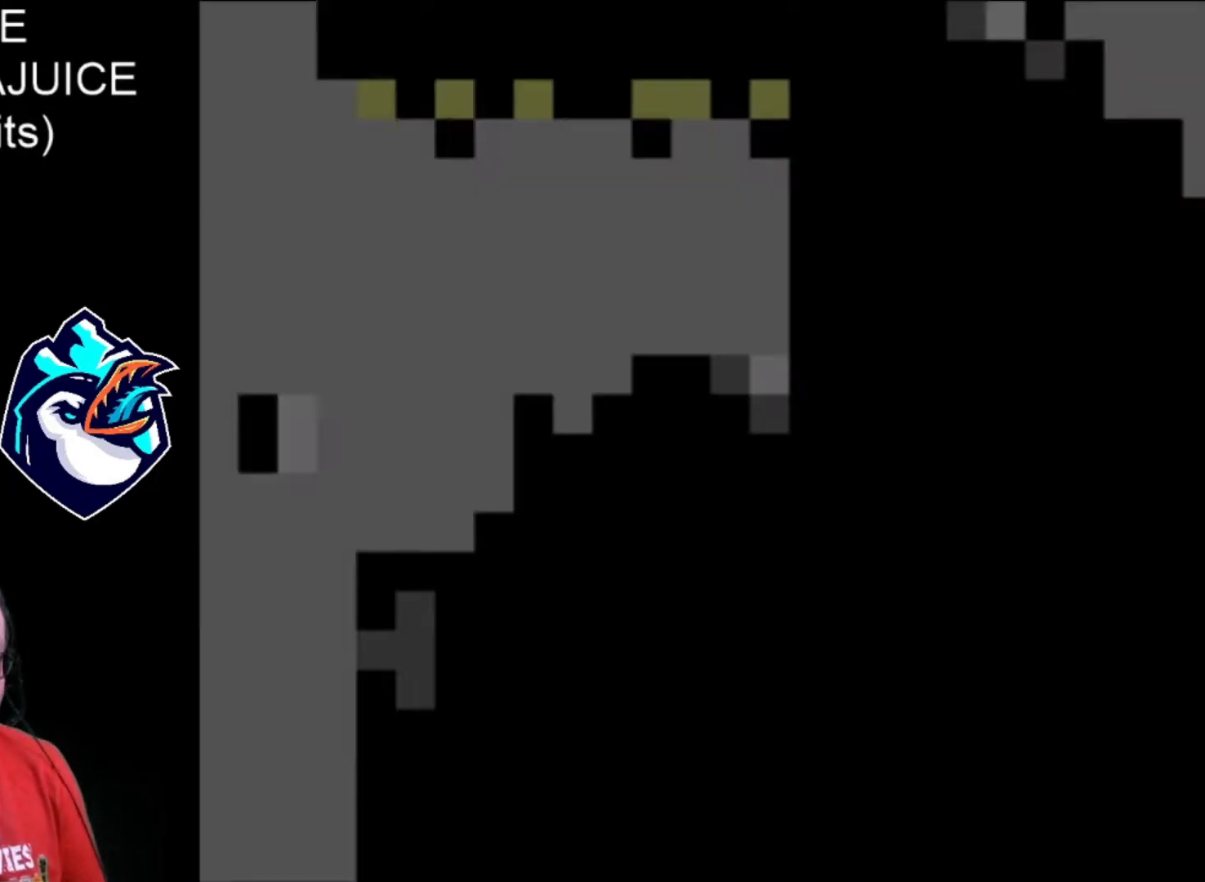
{"buttons": ["X"], "events": []}
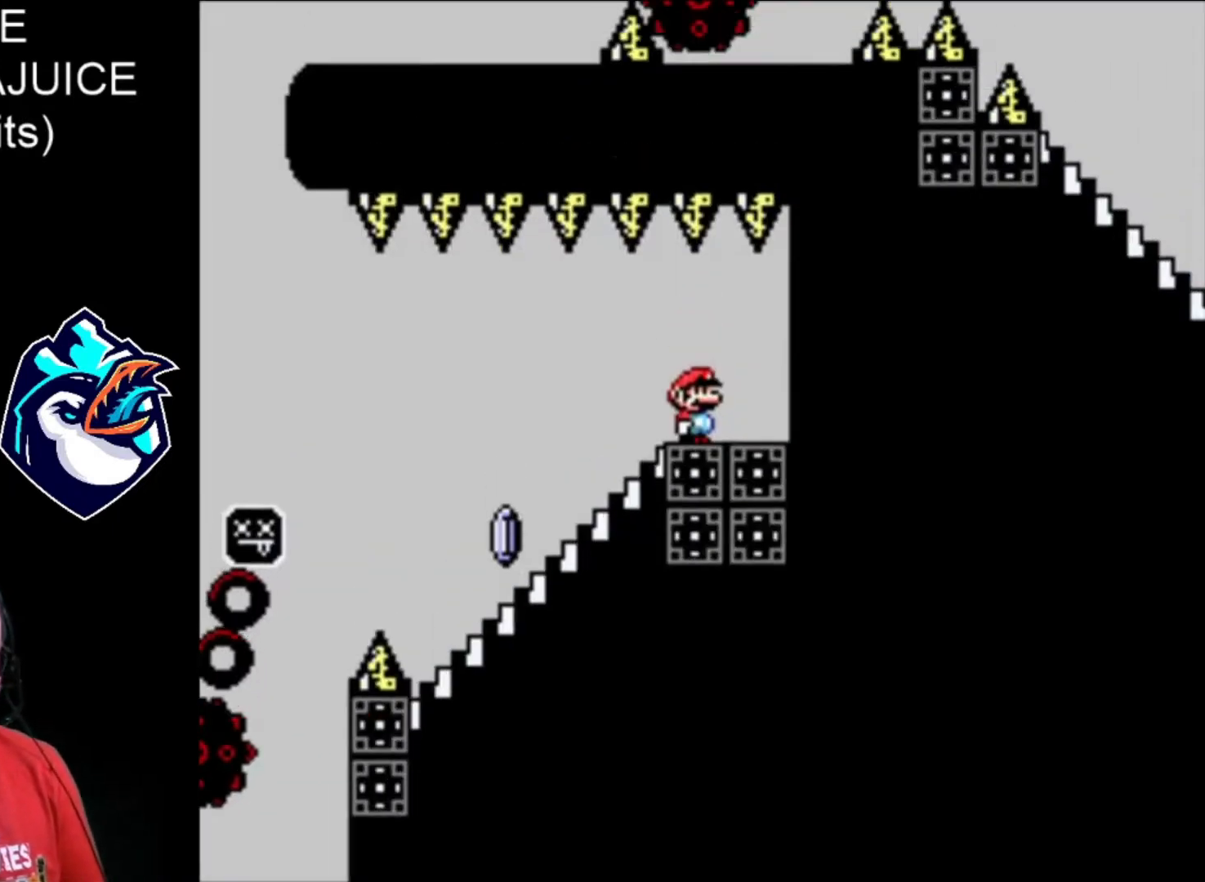
{"buttons": ["X"], "events": [[80, "DPAD_LEFT", "down"], [320, "DPAD_LEFT", "up"]]}
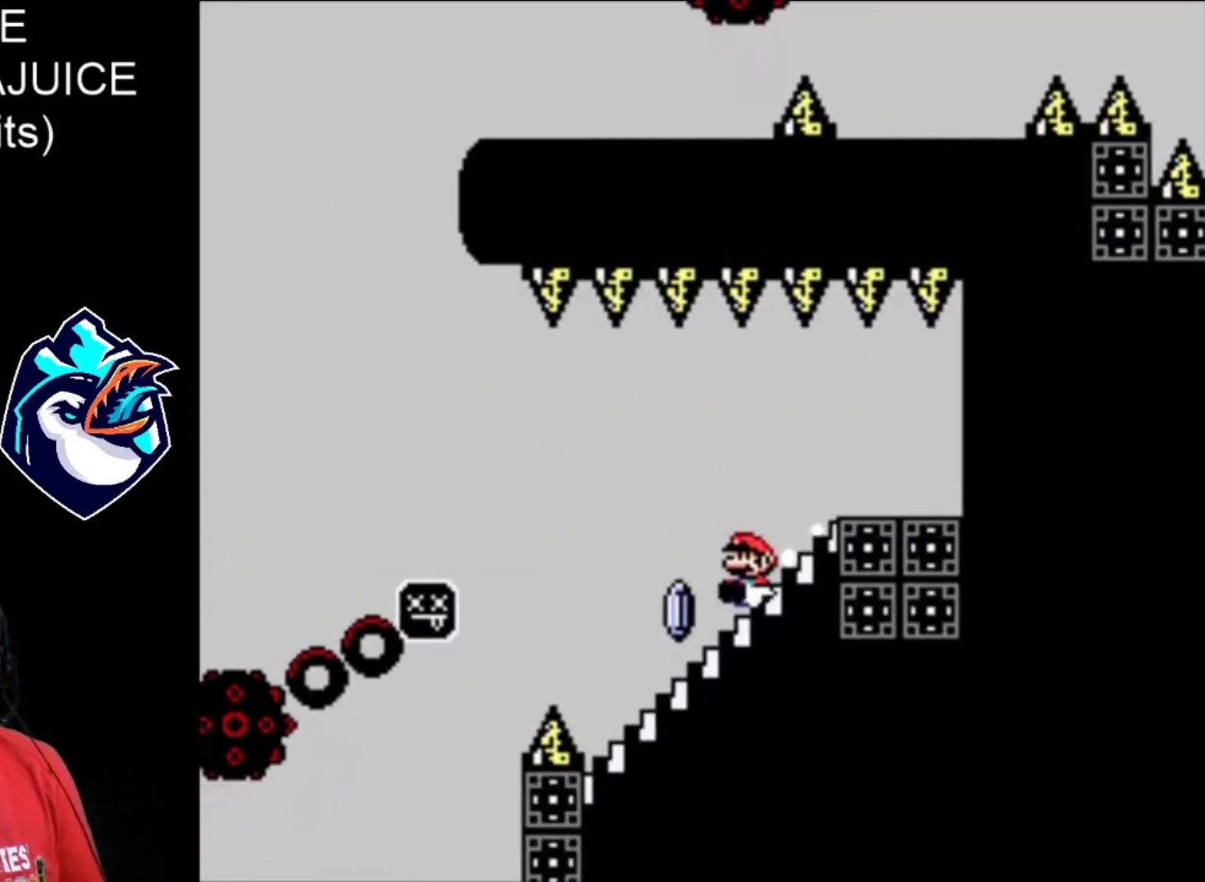
{"buttons": ["A", "X"], "events": [[160, "A", "down"]]}
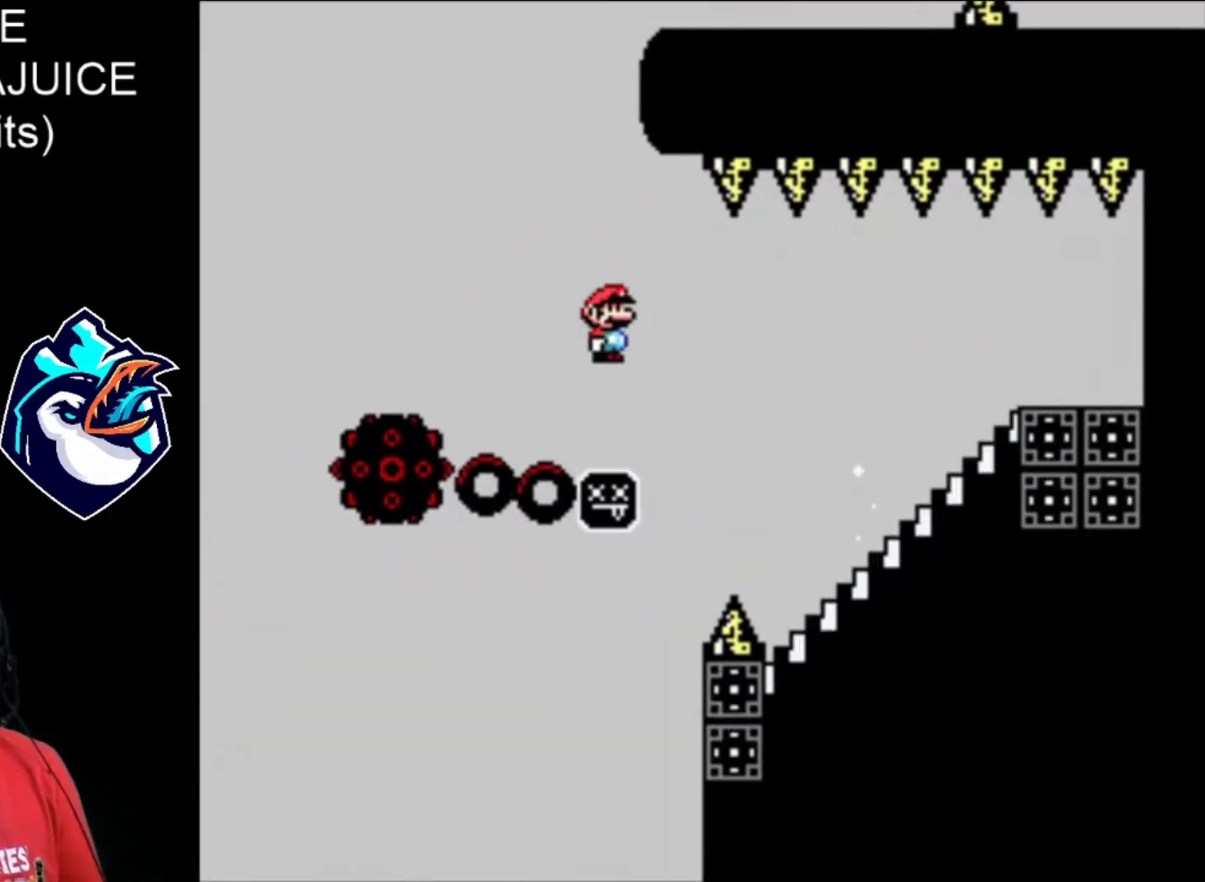
{"buttons": ["A", "X"], "events": []}
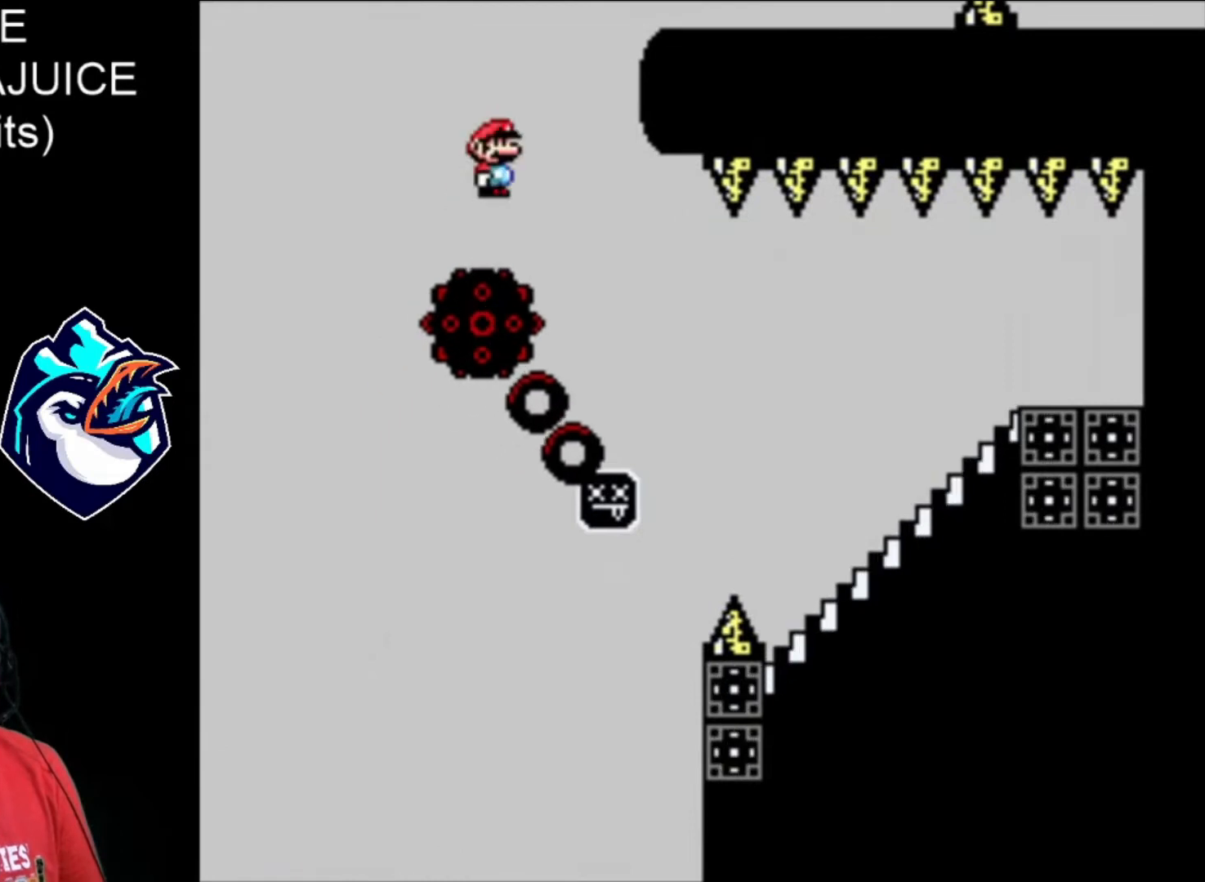
{"buttons": ["X"], "events": [[480, "A", "up"]]}
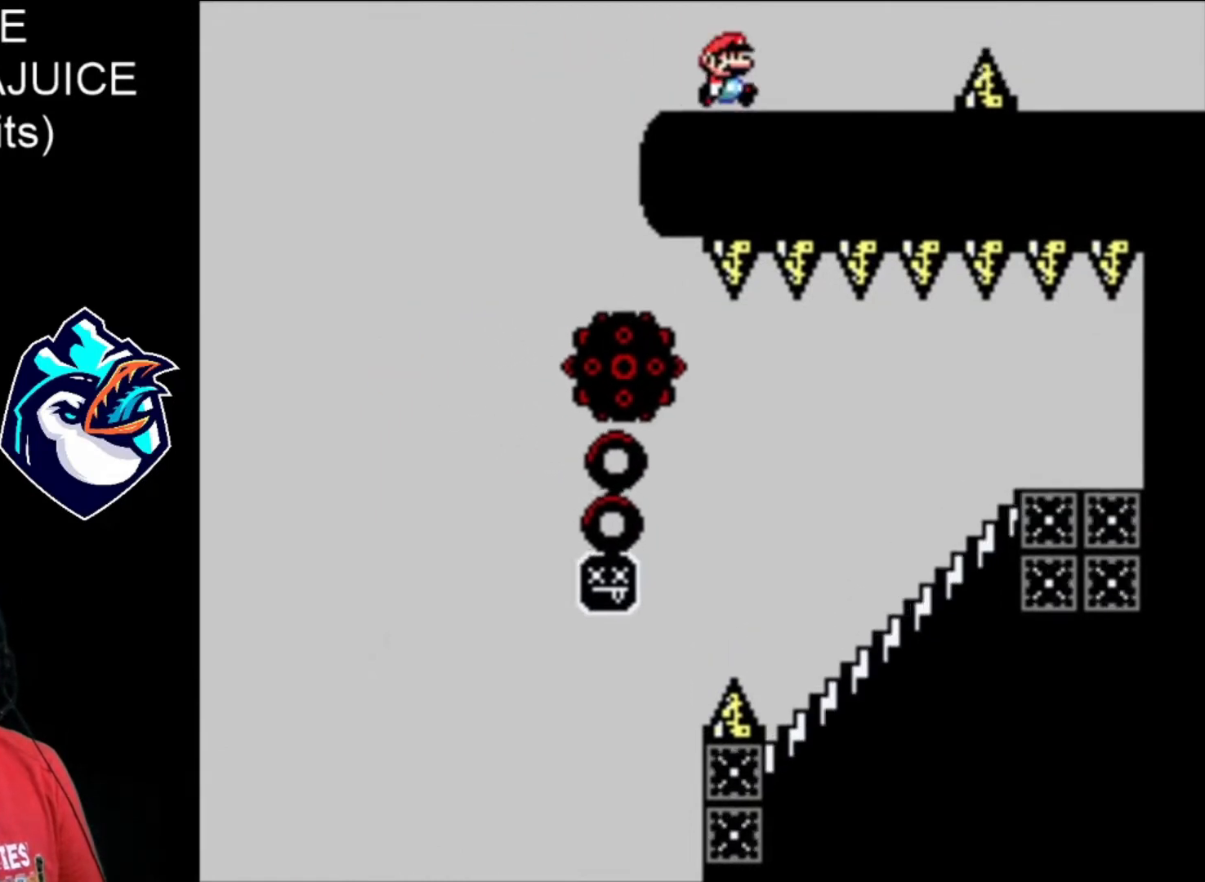
{"buttons": ["A", "X"], "events": [[80, "DPAD_LEFT", "down"], [200, "DPAD_LEFT", "up"], [520, "A", "down"]]}
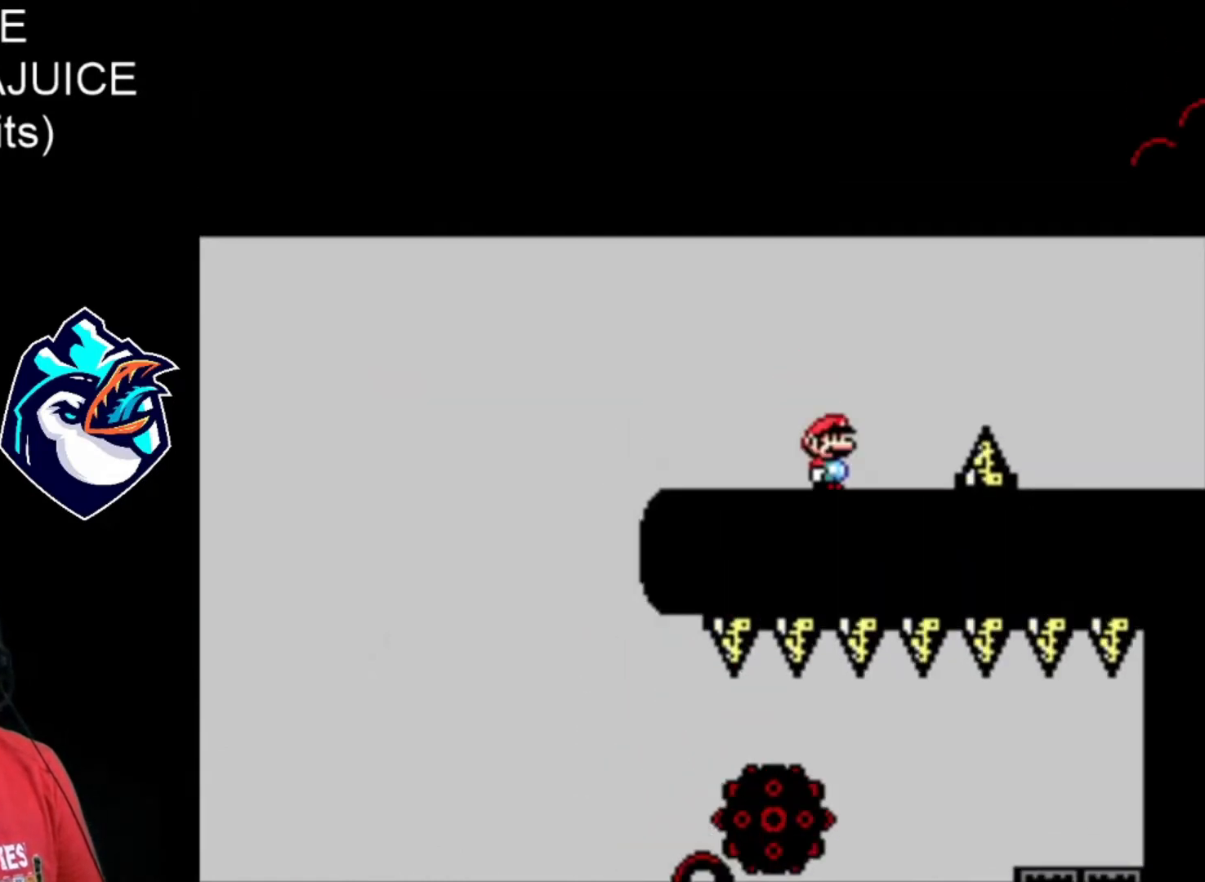
{"buttons": ["X", "DPAD_LEFT"], "events": [[200, "A", "up"], [440, "DPAD_LEFT", "down"]]}
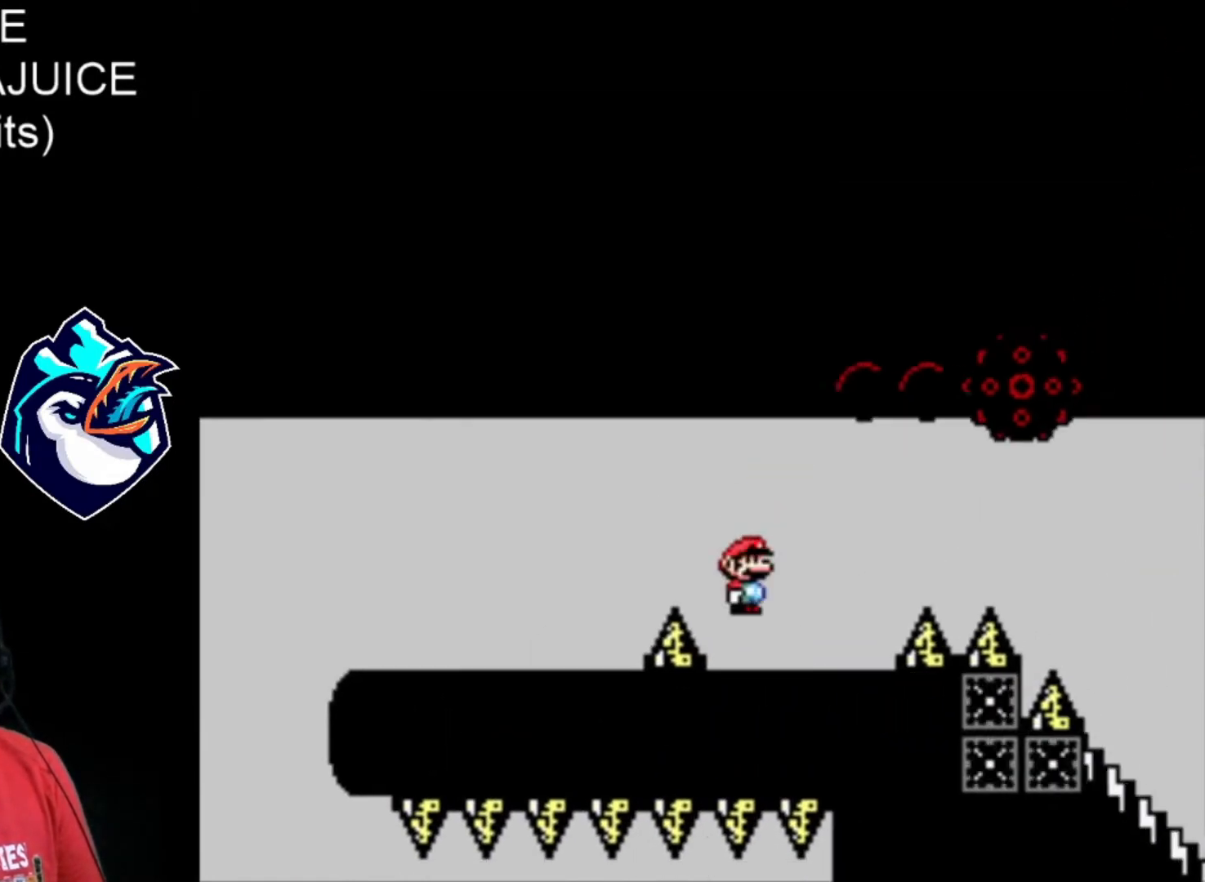
{"buttons": ["X", "DPAD_LEFT"], "events": [[120, "DPAD_LEFT", "up"], [440, "DPAD_LEFT", "down"]]}
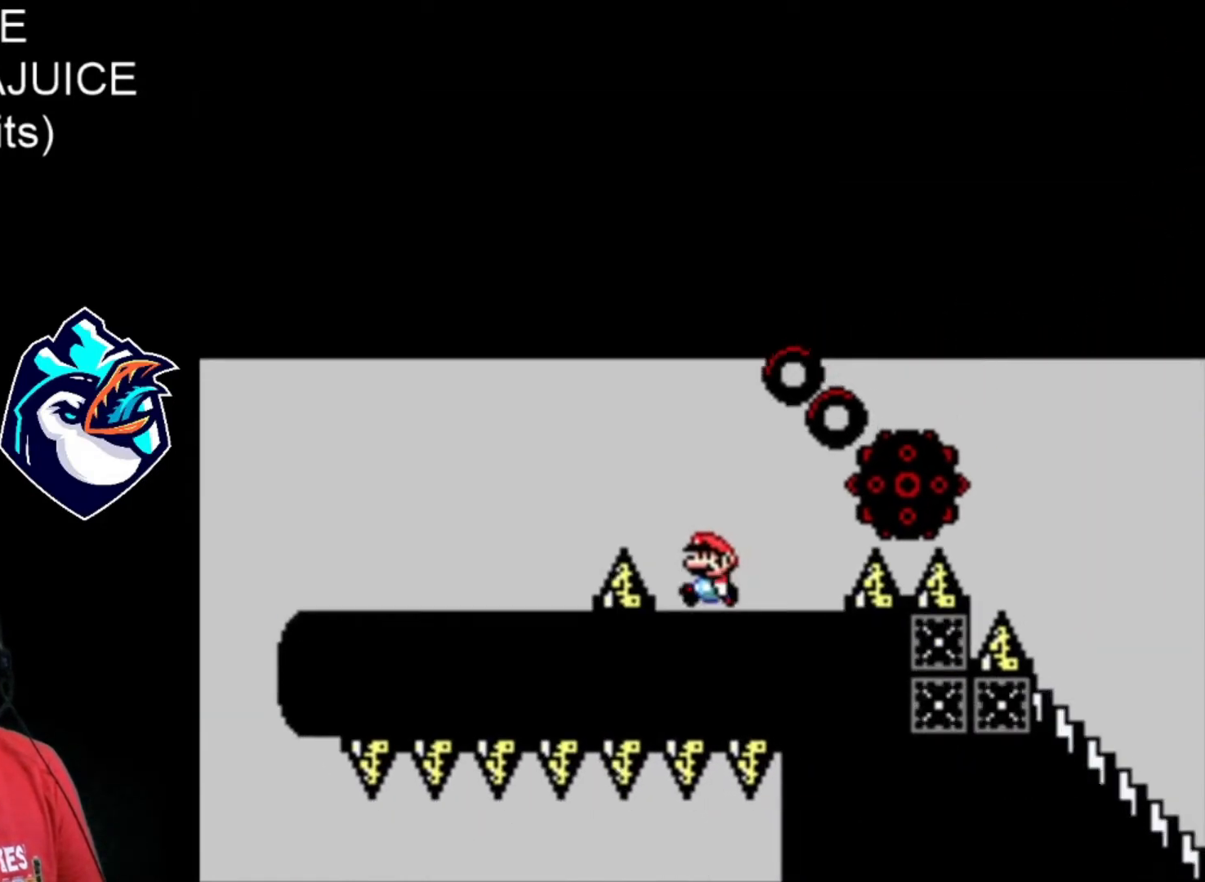
{"buttons": ["A", "X"]}
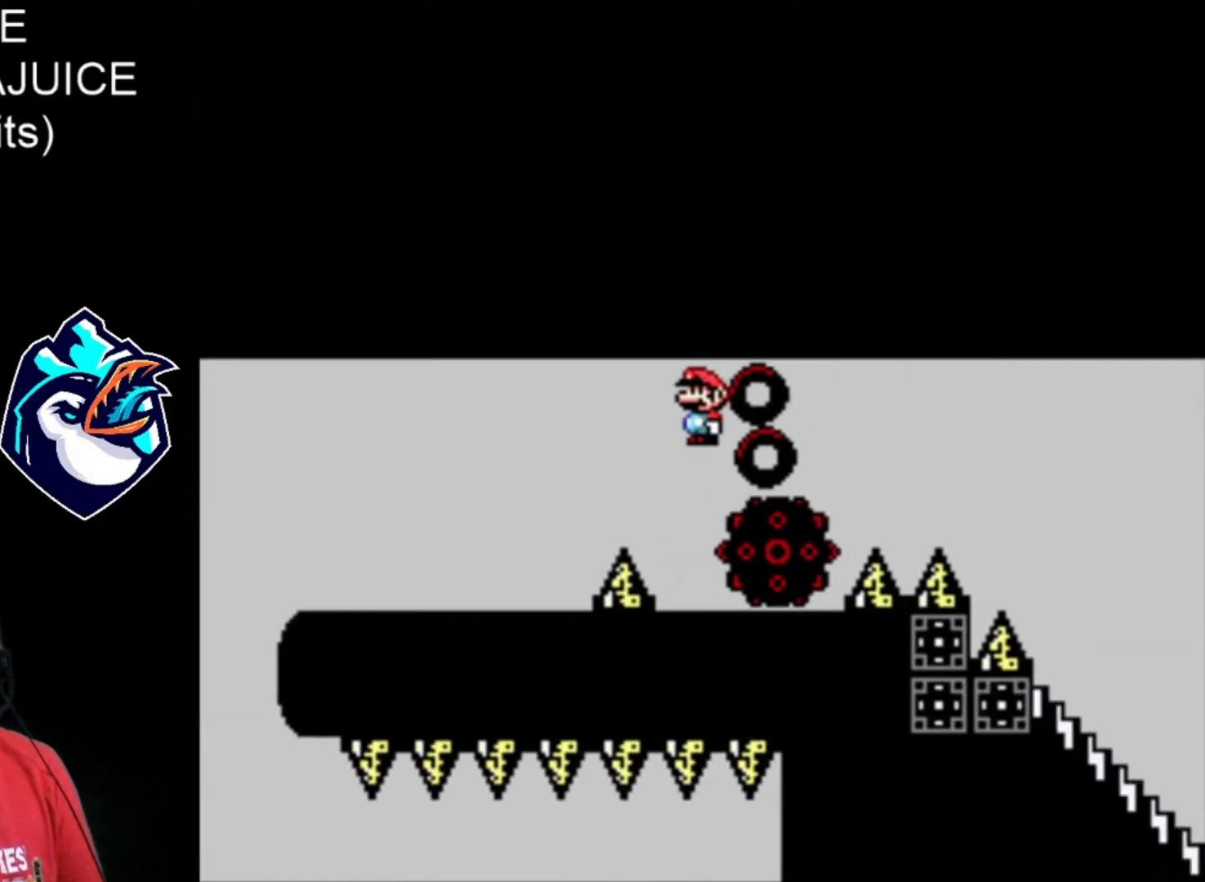
{"buttons": ["X"], "events": [[200, "DPAD_LEFT", "down"], [240, "A", "up"], [400, "DPAD_LEFT", "up"]]}
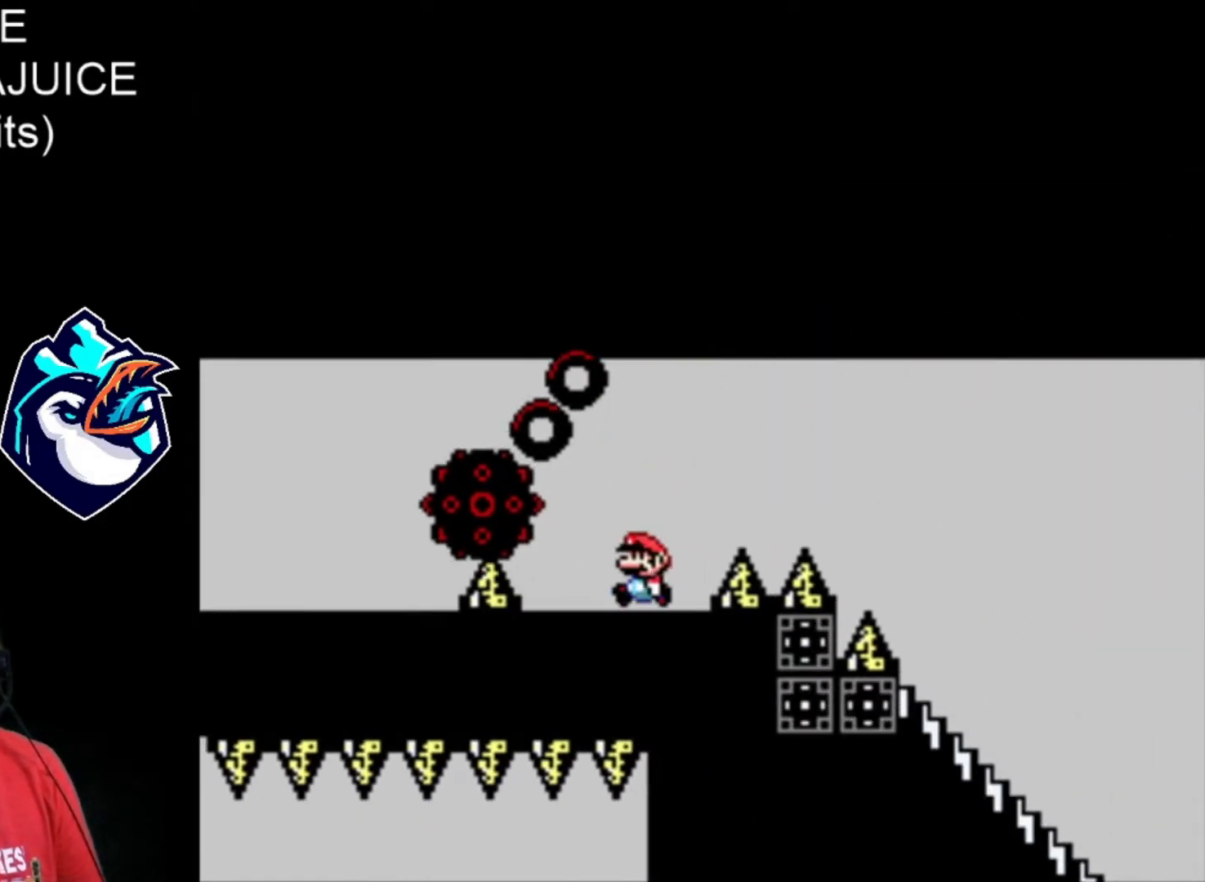
{"buttons": ["B", "X"], "events": [[480, "B", "down"]]}
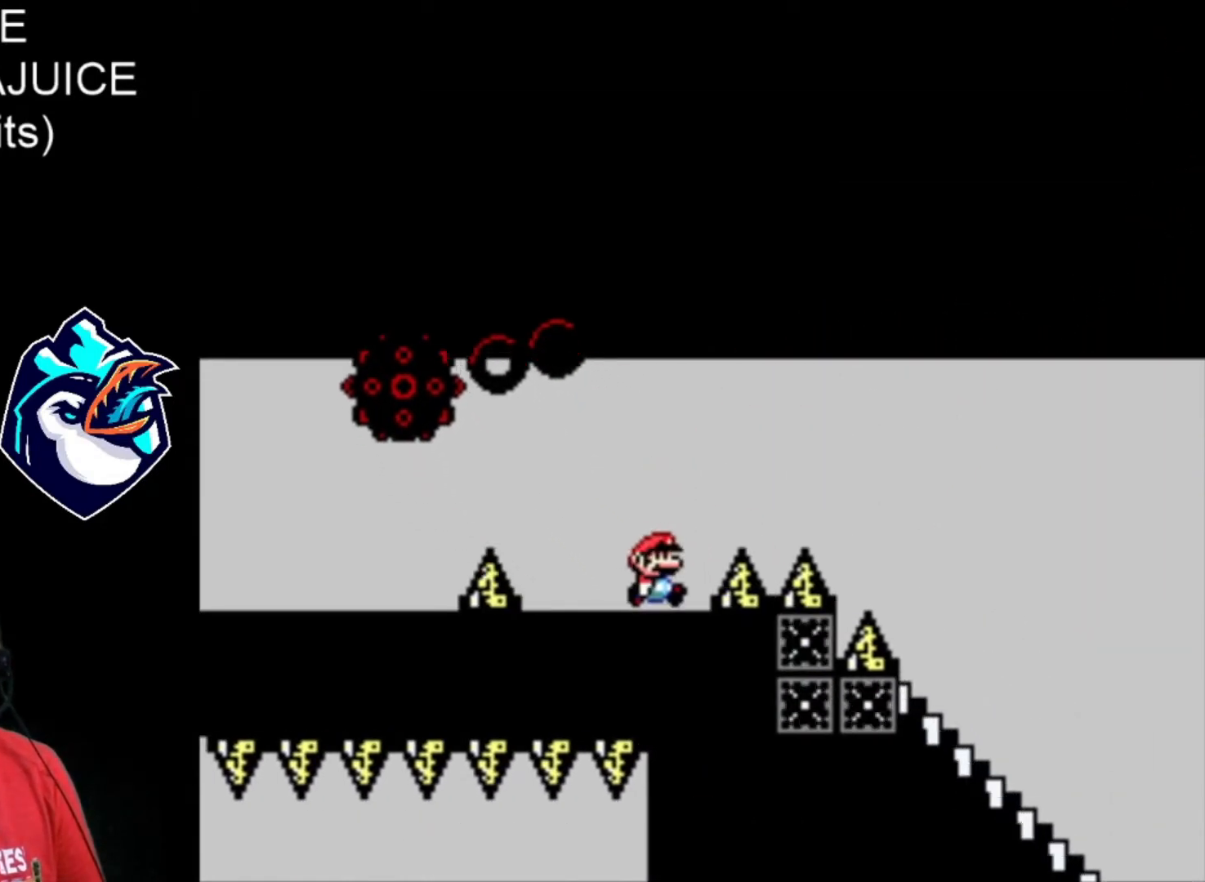
{"buttons": ["X"], "events": [[360, "B", "up"]]}
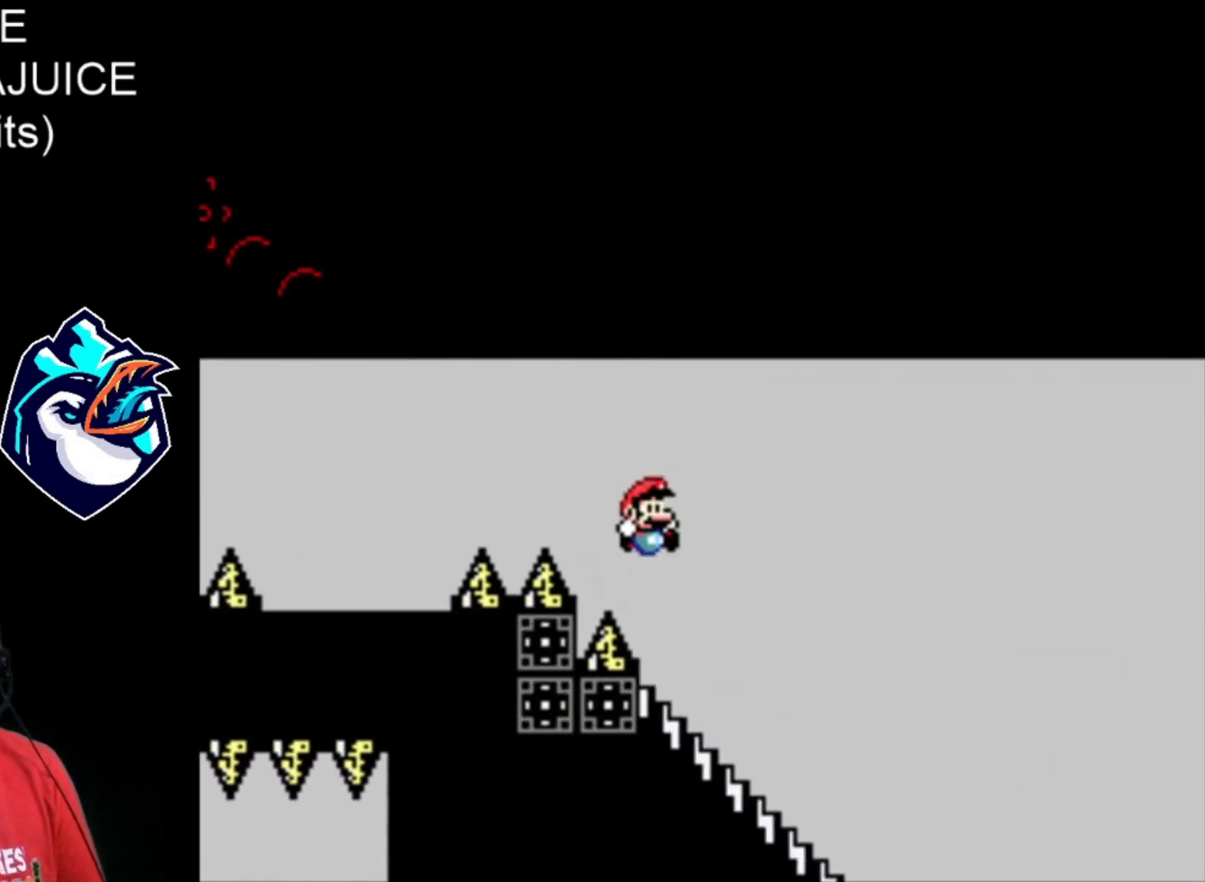
{"buttons": ["A", "X", "DPAD_DOWN"], "events": [[80, "DPAD_DOWN", "down"], [480, "A", "down"]]}
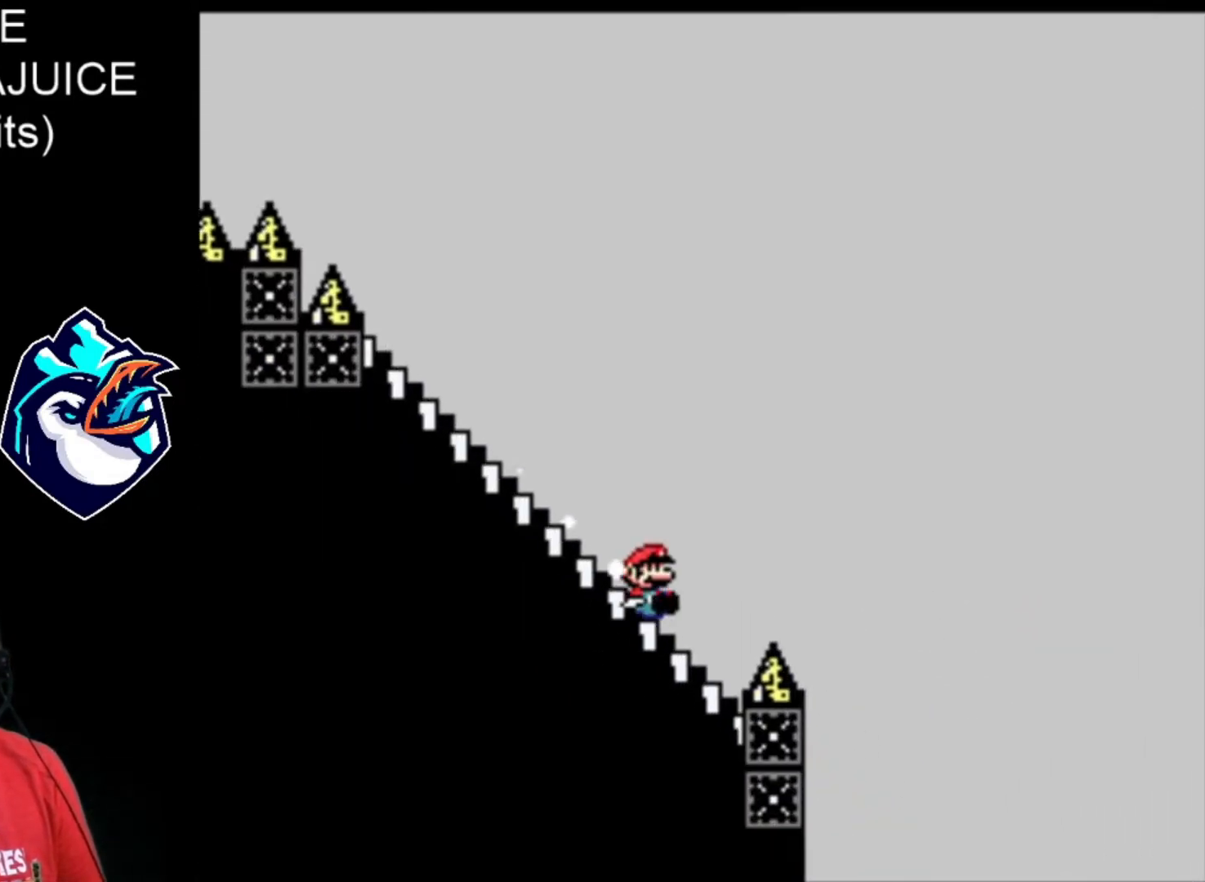
{"buttons": ["A", "X"], "events": [[40, "DPAD_DOWN", "up"]]}
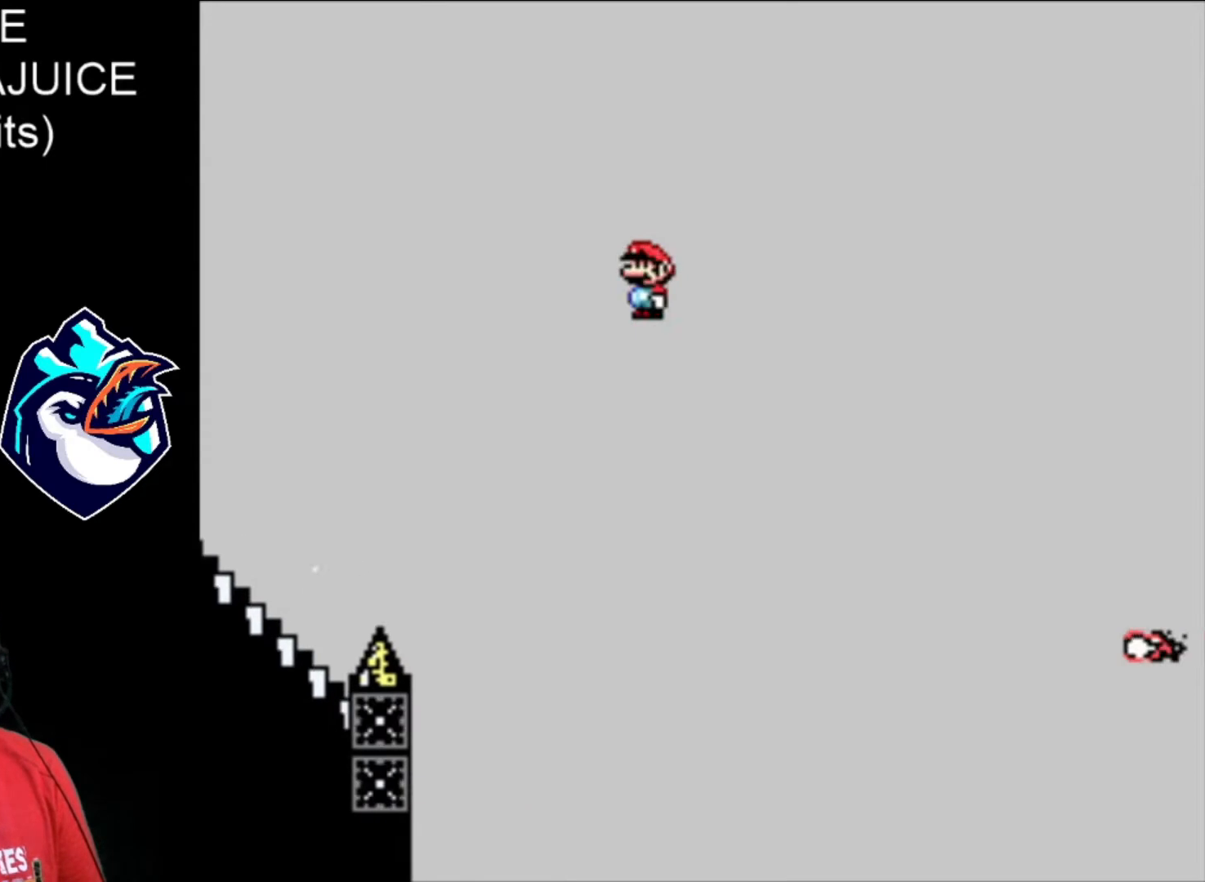
{"buttons": ["A", "X"], "events": []}
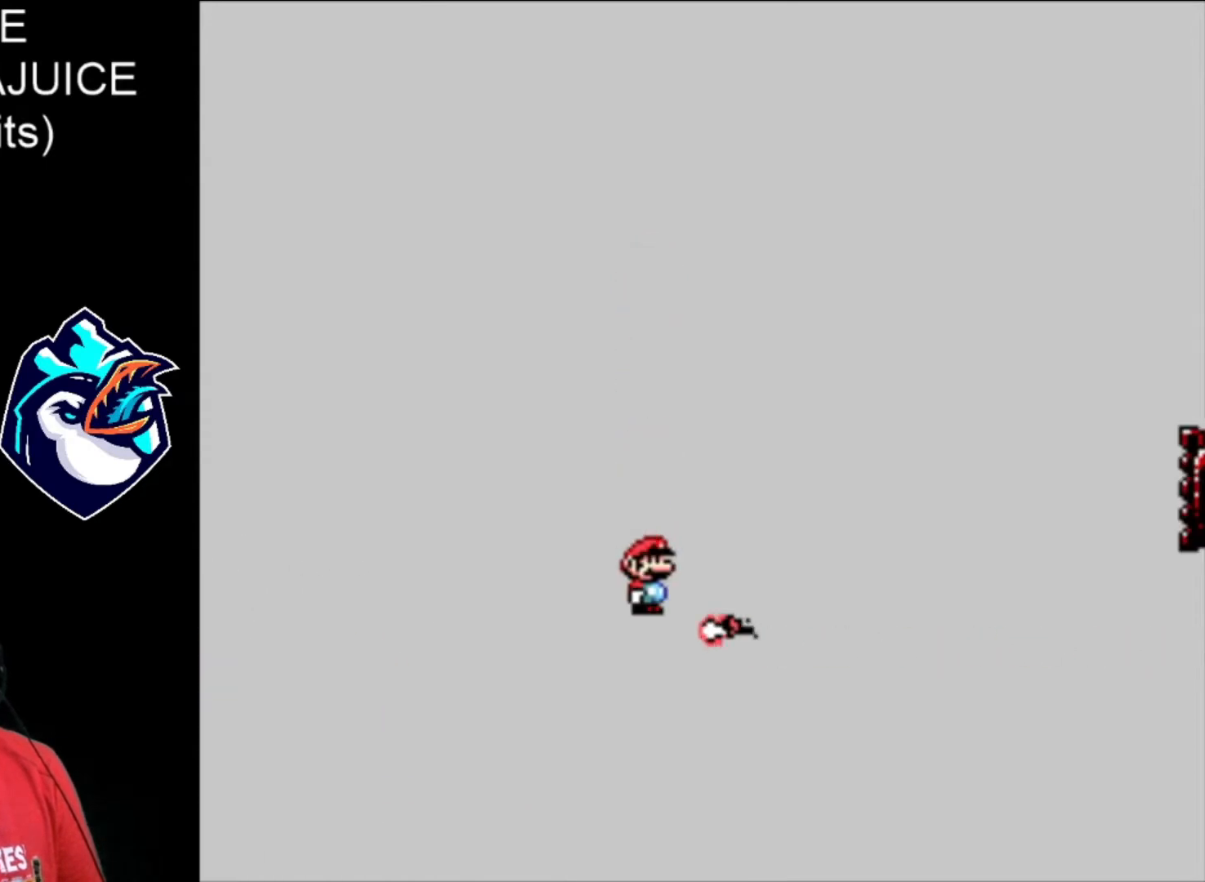
{"buttons": ["A", "X"], "events": []}
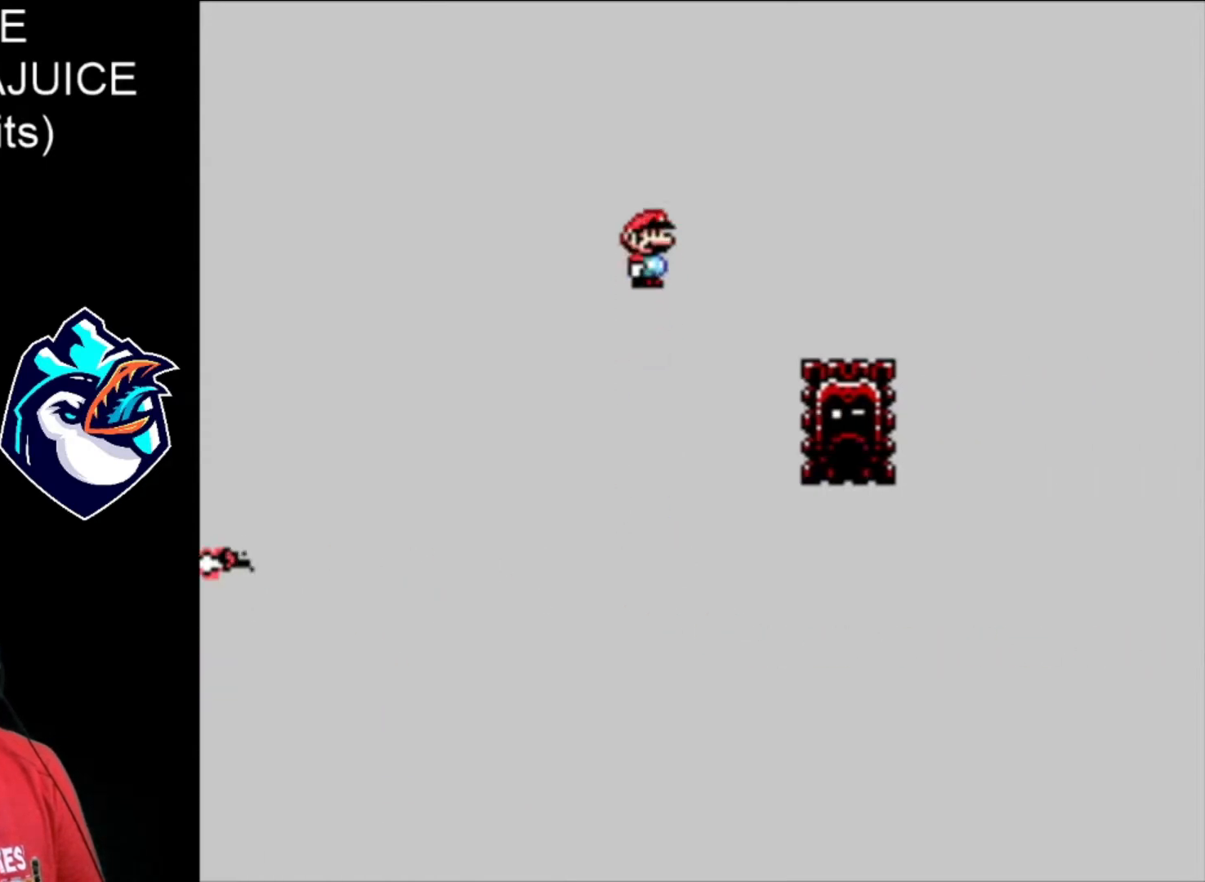
{"buttons": ["A", "X"], "events": [[40, "A", "up"], [120, "A", "down"]]}
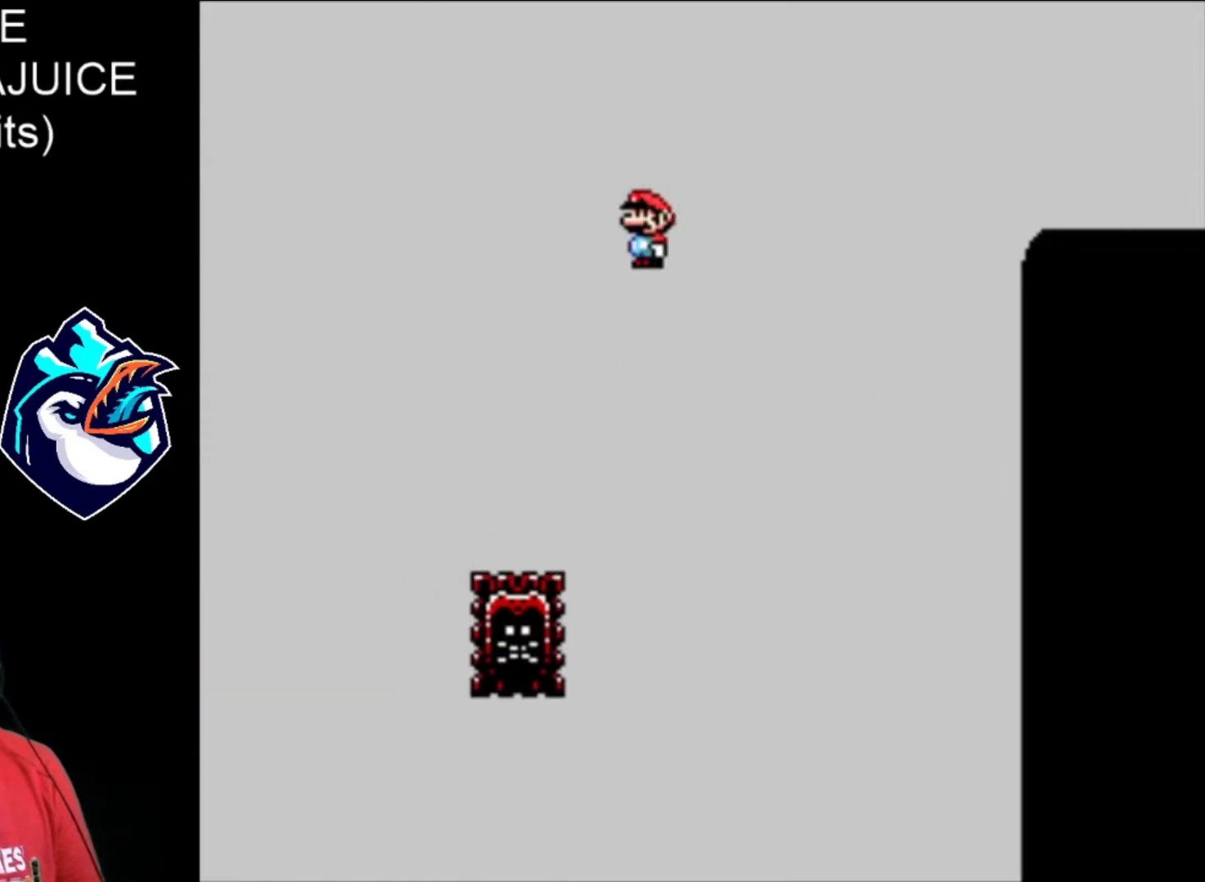
{"buttons": ["X"], "events": [[400, "A", "up"]]}
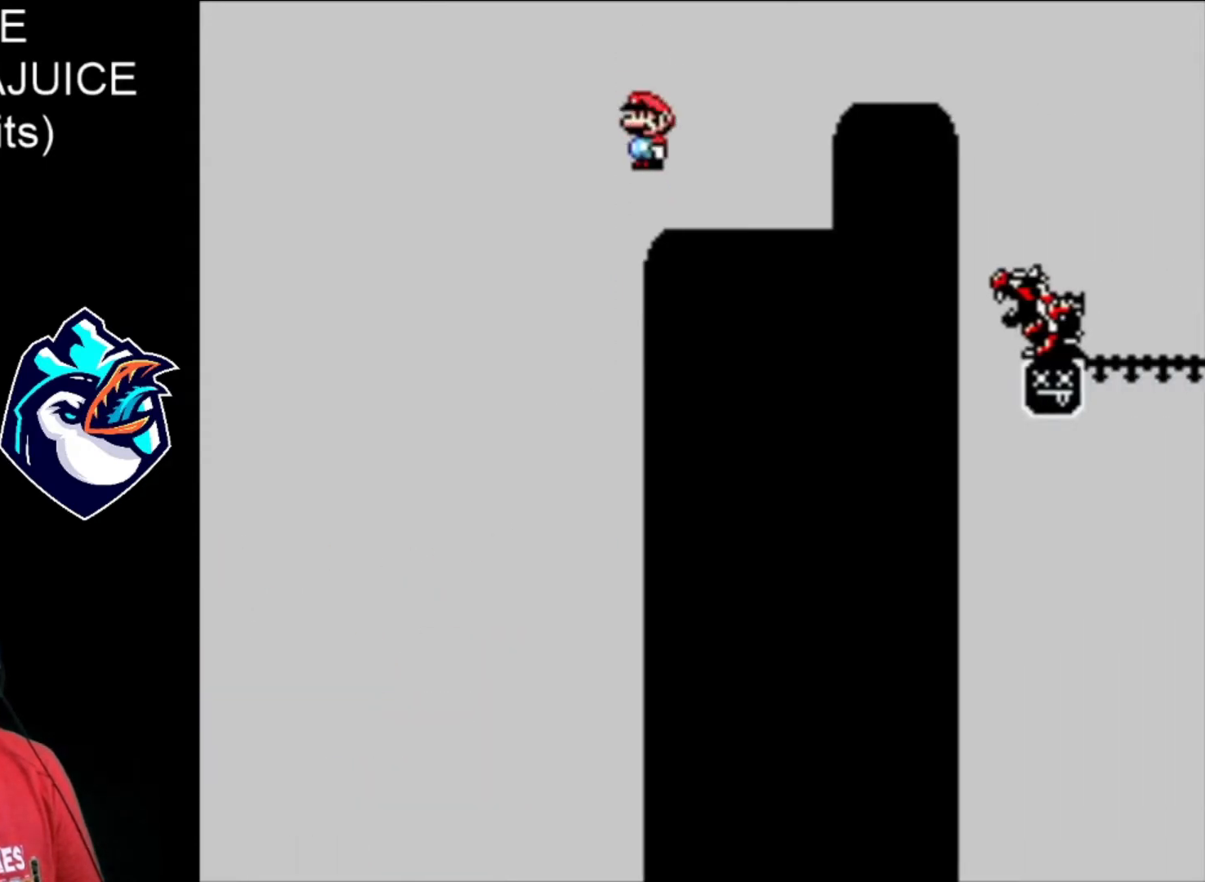
{"buttons": ["A", "X"], "events": [[400, "A", "down"]]}
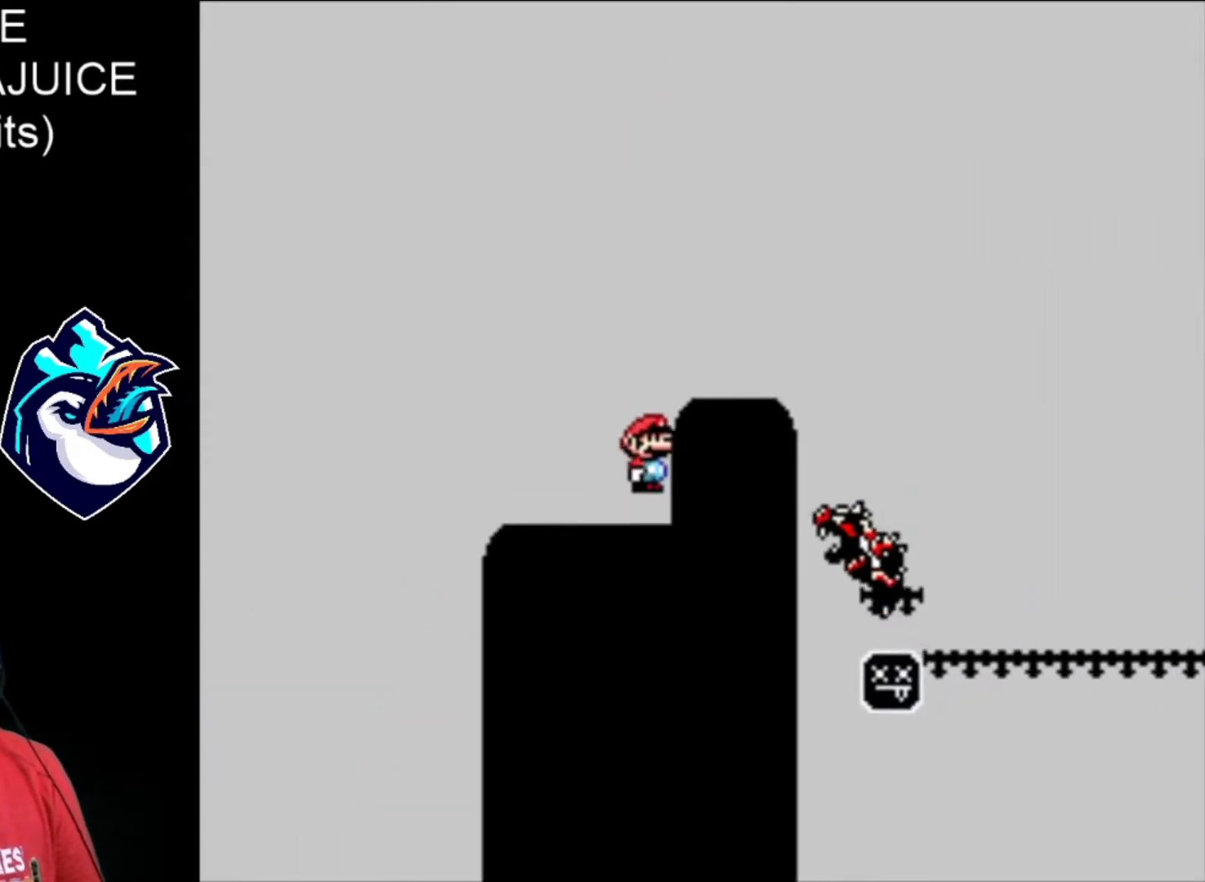
{"buttons": ["X"], "events": [[120, "A", "up"], [280, "DPAD_LEFT", "down"], [400, "DPAD_LEFT", "up"]]}
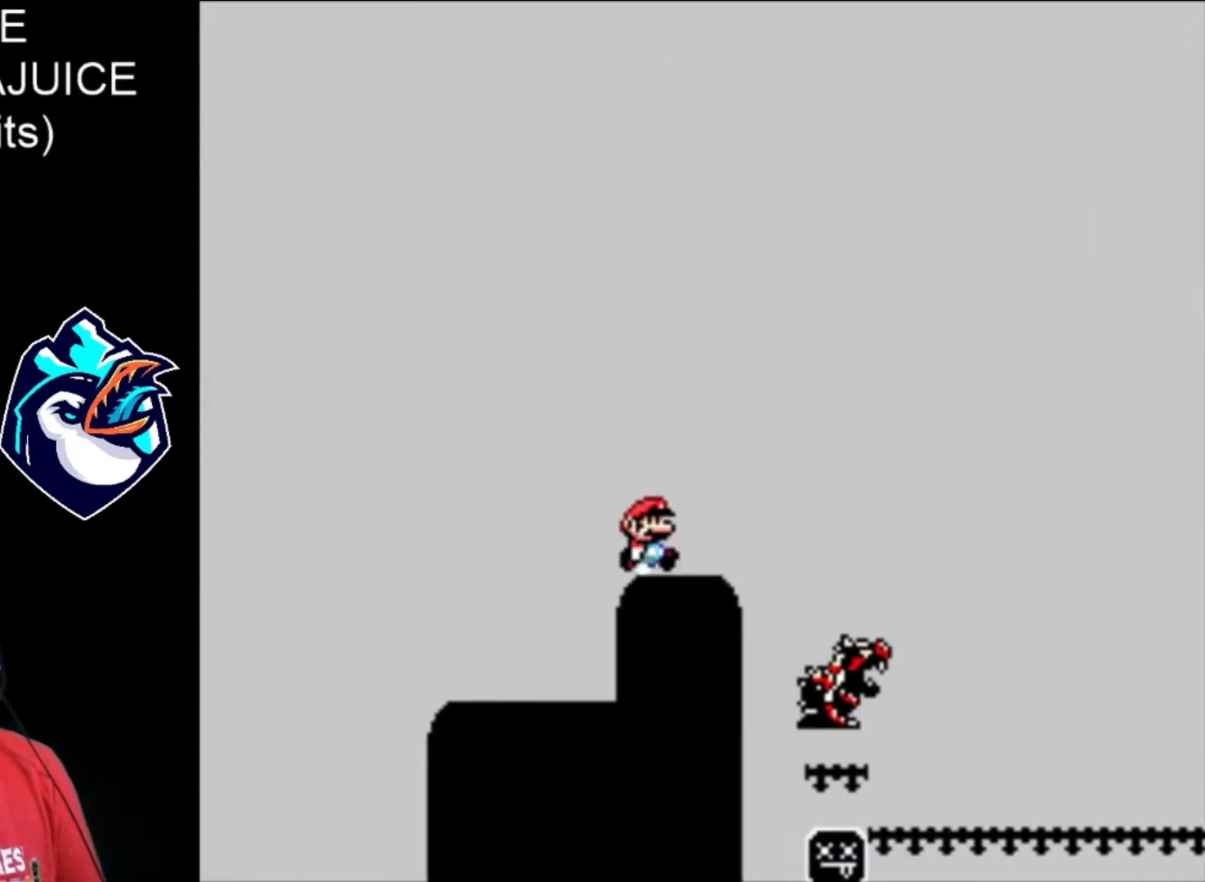
{"buttons": ["X"], "events": [[80, "A", "down"], [320, "A", "up"]]}
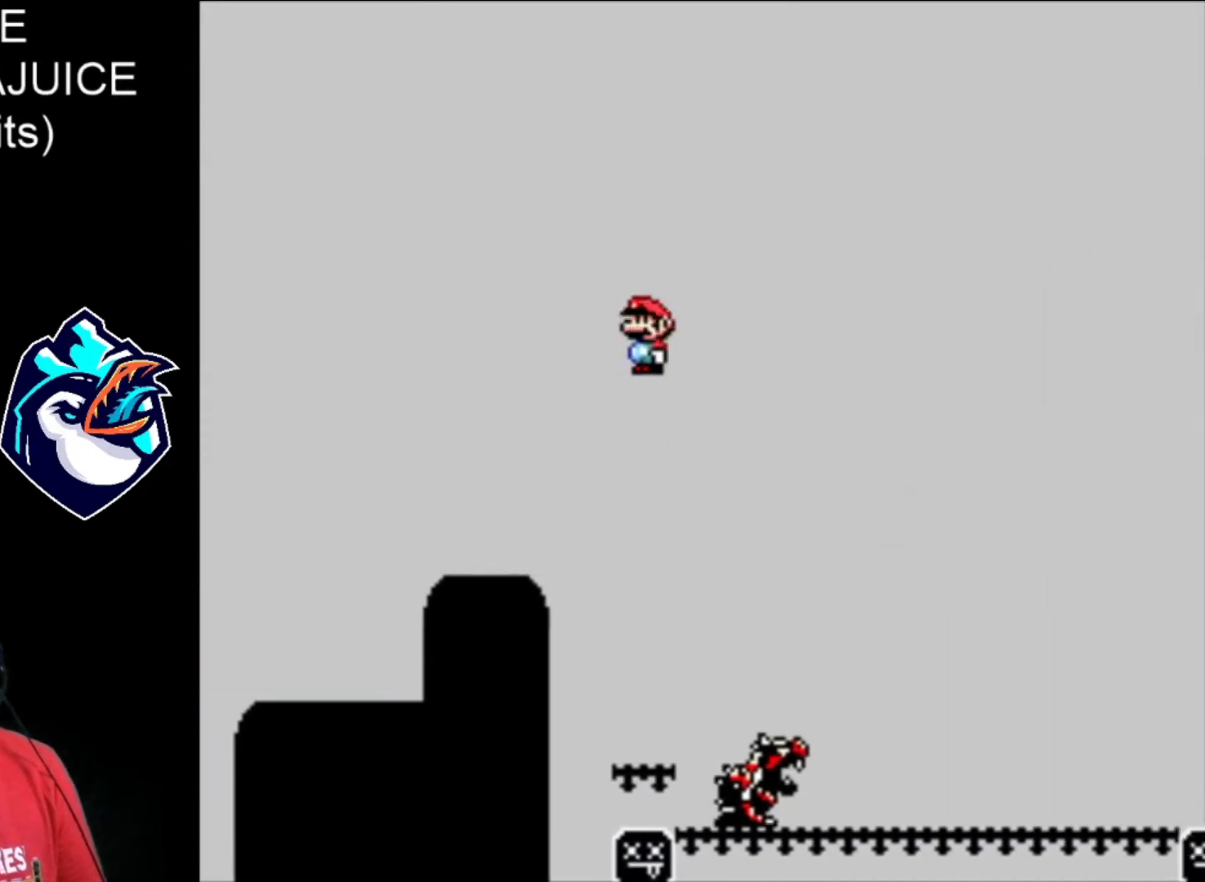
{"buttons": ["A", "X"], "events": [[320, "A", "down"], [320, "DPAD_LEFT", "down"], [520, "DPAD_LEFT", "up"]]}